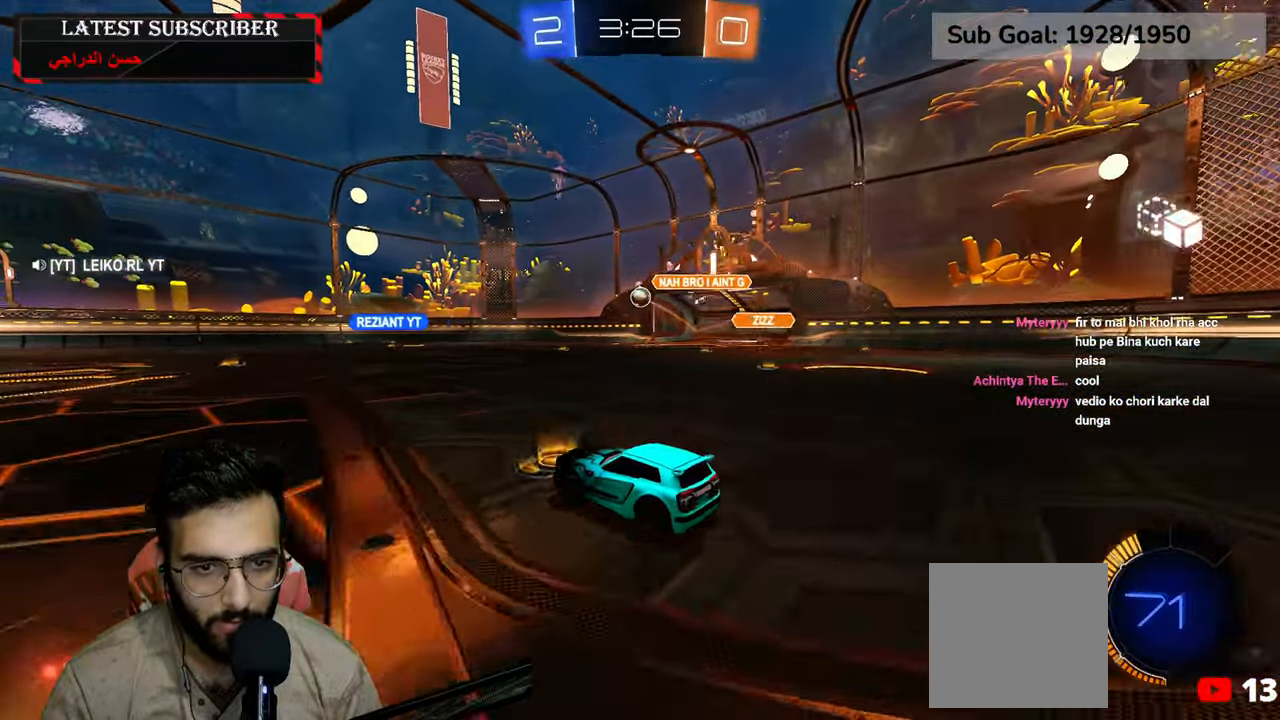
Gameplay with a controller (Xbox layout); each line is a JSON object with the inputs held at the frame after it (dt_ms = milliseconds from this image to that frame). "events" lists button and stick changes between this image and that frame as [ms after this image, input, new state], when the widget could be followed in between.
{"dt_ms": 1000, "buttons": ["R1"], "left_stick": "center", "right_stick": "center"}
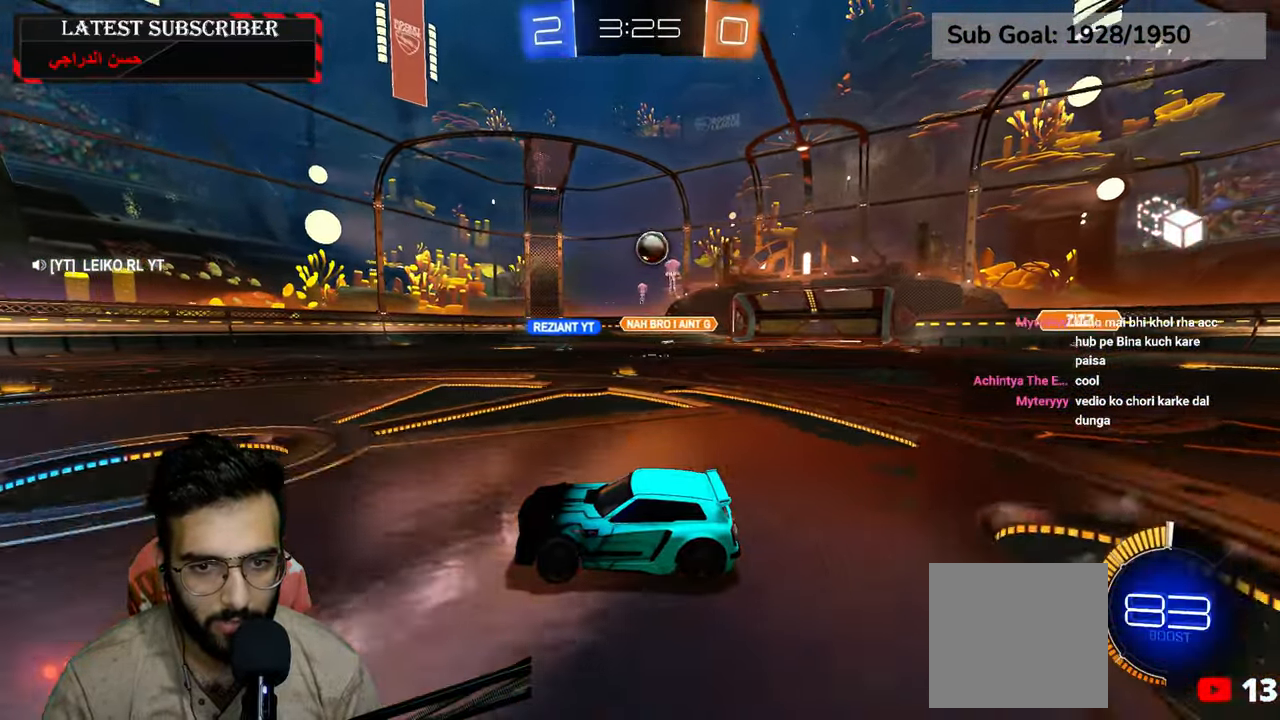
{"dt_ms": 500, "buttons": [], "left_stick": "center", "right_stick": "center", "events": [[100, "left_stick", "down-right"], [184, "R1", "up"], [350, "L1", "down"], [467, "left_stick", "center"], [500, "L1", "up"]]}
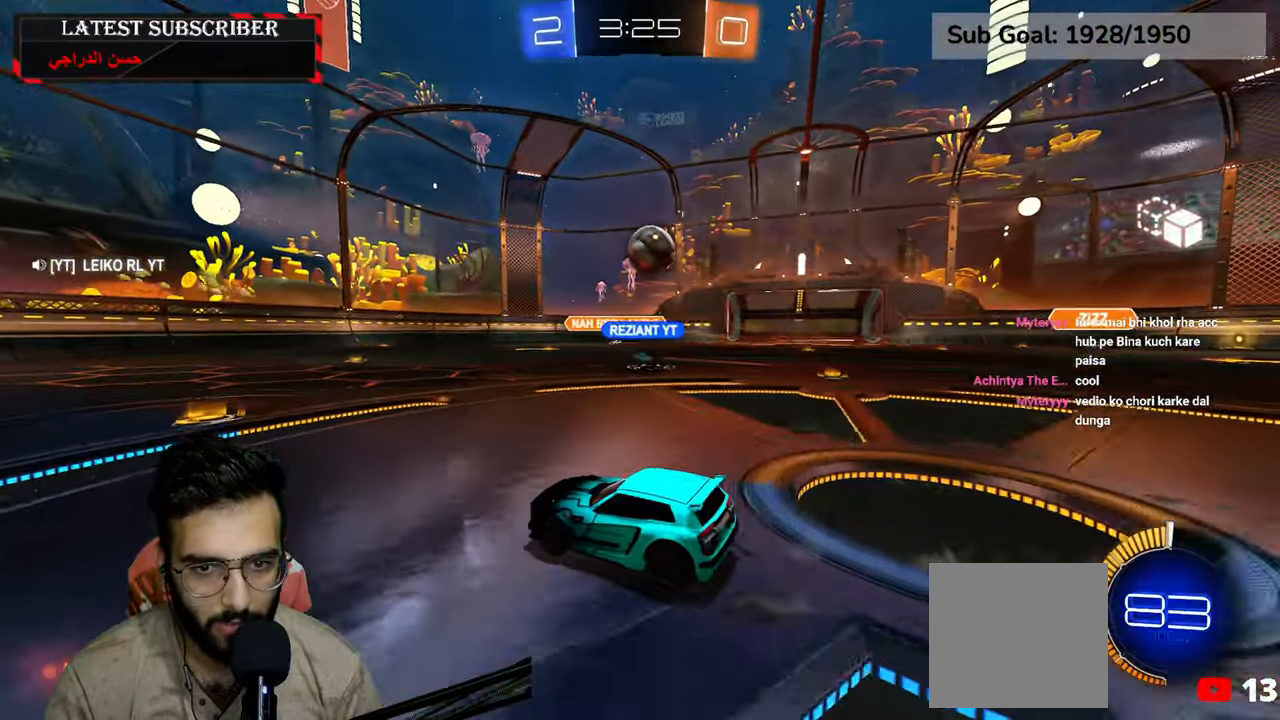
{"dt_ms": 500, "buttons": ["R1"], "left_stick": "down-right", "right_stick": "center", "events": [[50, "R1", "down"], [167, "R2", "down"], [284, "left_stick", "down-right"], [467, "R2", "up"]]}
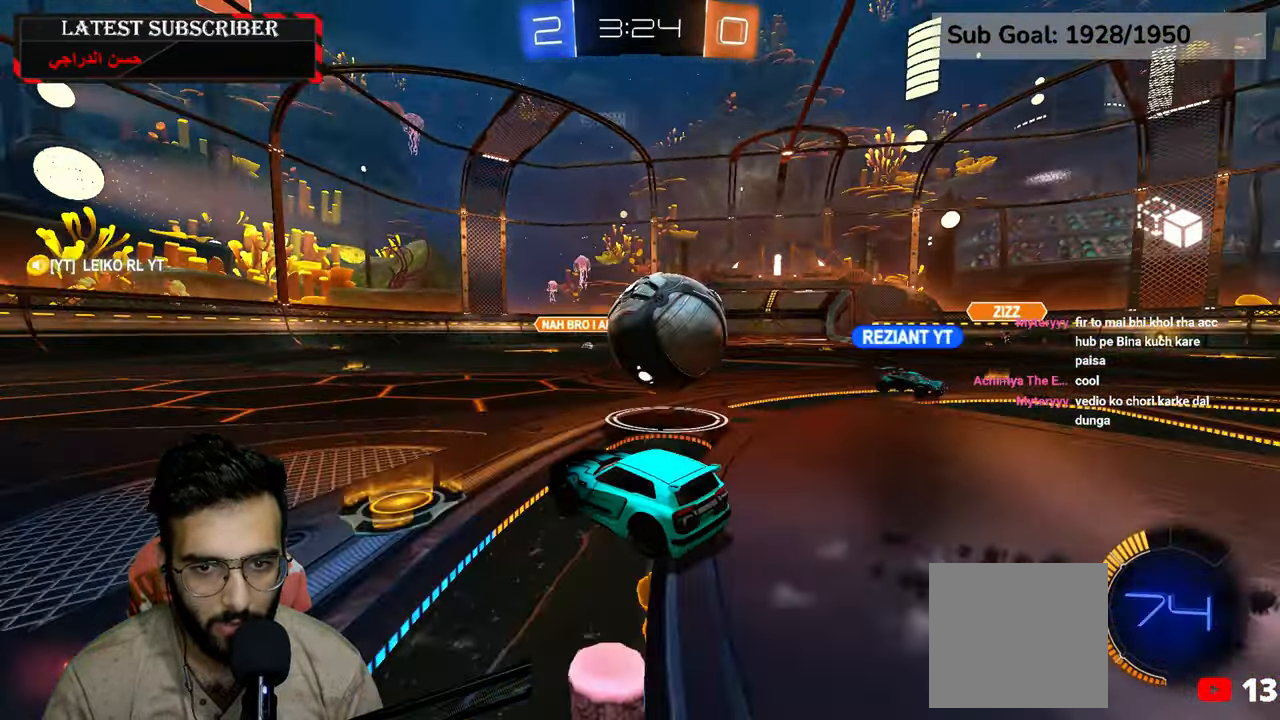
{"dt_ms": 500, "buttons": ["R1"], "left_stick": "down-right", "right_stick": "center", "events": [[67, "R1", "up"], [100, "L1", "down"], [350, "L1", "up"], [350, "R1", "down"]]}
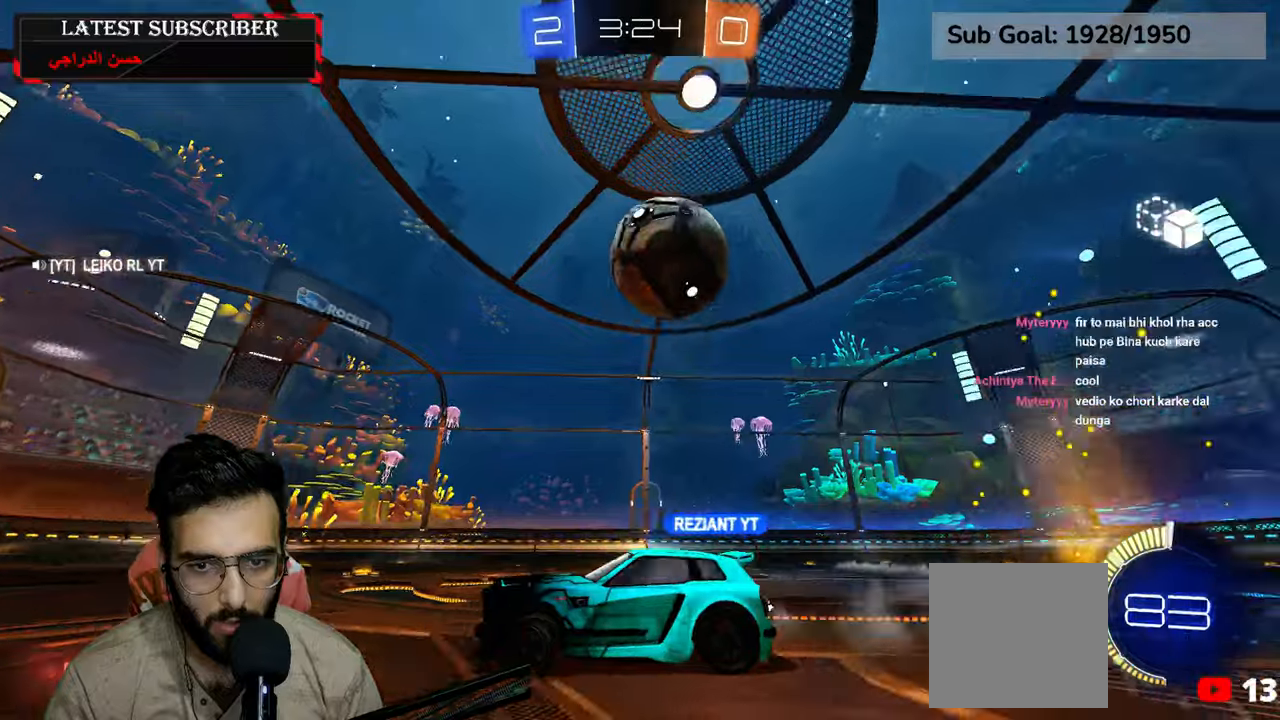
{"dt_ms": 500, "buttons": ["A"], "left_stick": "down", "right_stick": "center", "events": [[184, "R1", "up"], [450, "A", "down"], [500, "left_stick", "down"]]}
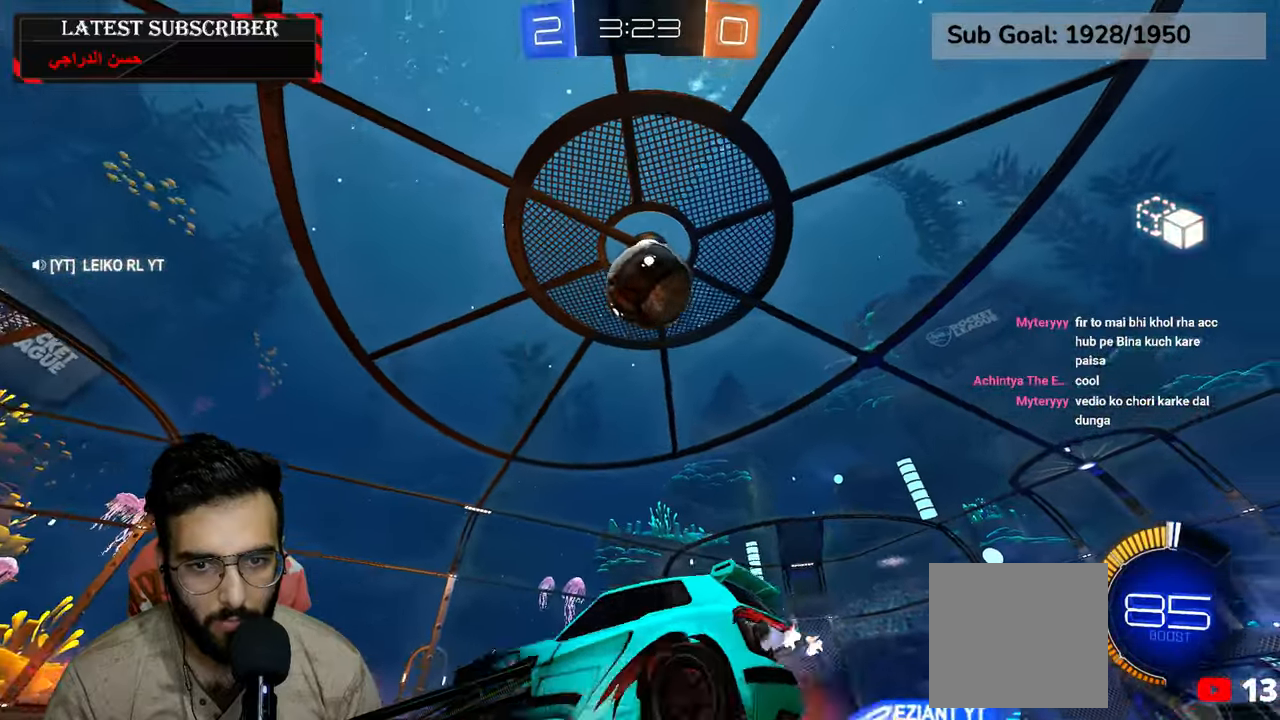
{"dt_ms": 500, "buttons": ["L2", "R1", "R2"], "left_stick": "center", "right_stick": "center", "events": [[150, "A", "up"], [217, "left_stick", "center"], [234, "R2", "down"], [267, "A", "down"], [300, "R1", "down"], [384, "A", "up"], [384, "L2", "down"], [400, "left_stick", "left"], [467, "left_stick", "center"]]}
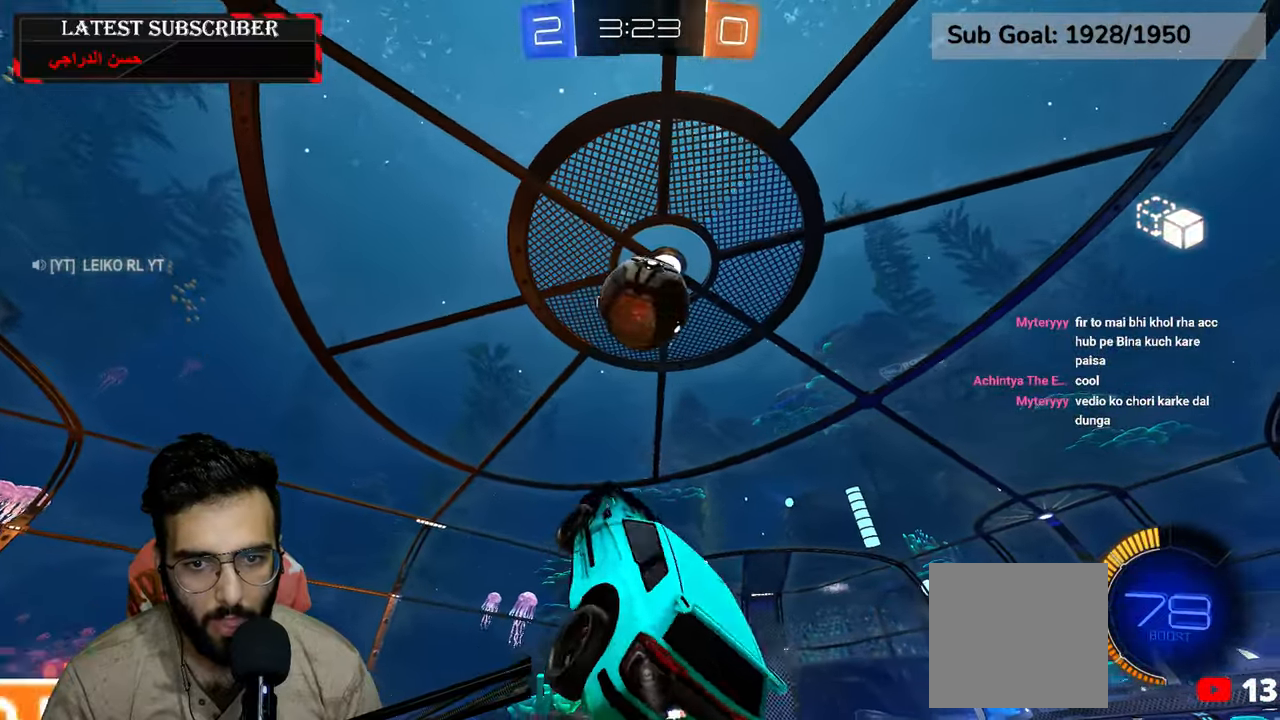
{"dt_ms": 500, "buttons": ["L2", "R1", "R2"], "left_stick": "up-left", "right_stick": "center", "events": [[217, "left_stick", "down-left"], [500, "left_stick", "up-left"]]}
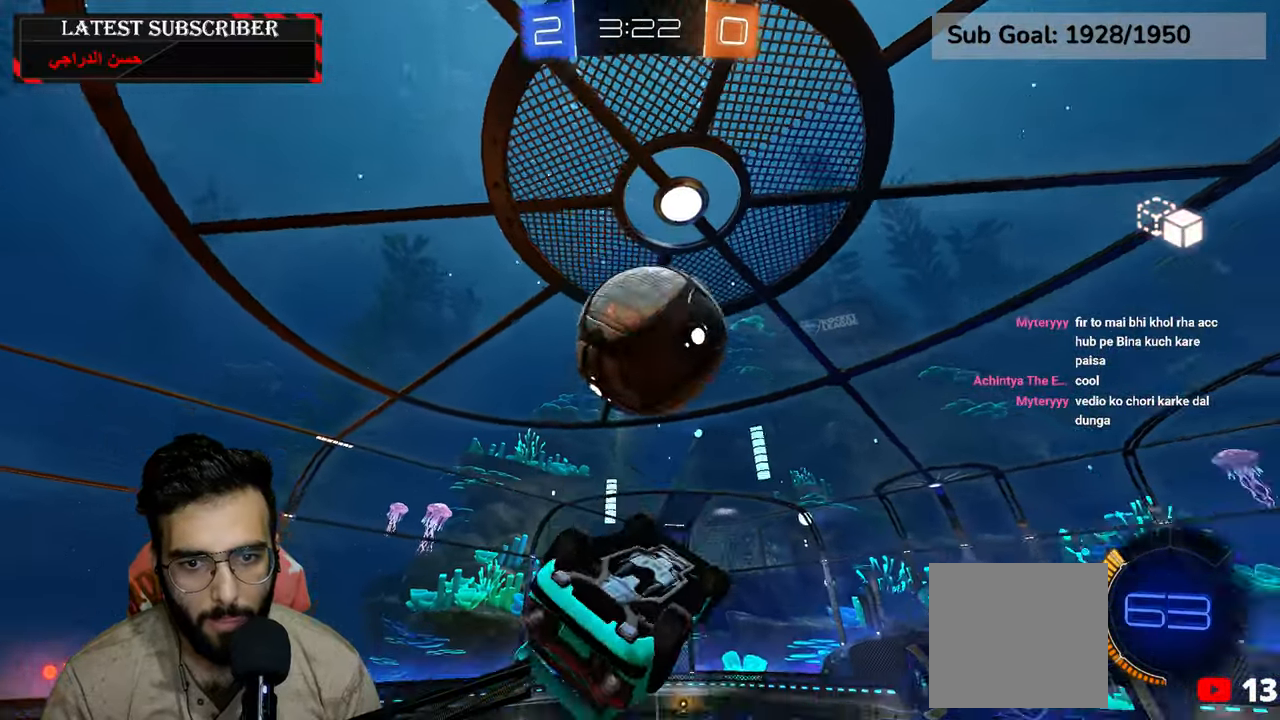
{"dt_ms": 500, "buttons": [], "left_stick": "center", "right_stick": "center", "events": [[34, "L2", "up"], [67, "left_stick", "up"], [317, "R1", "up"], [317, "R2", "up"], [334, "left_stick", "center"]]}
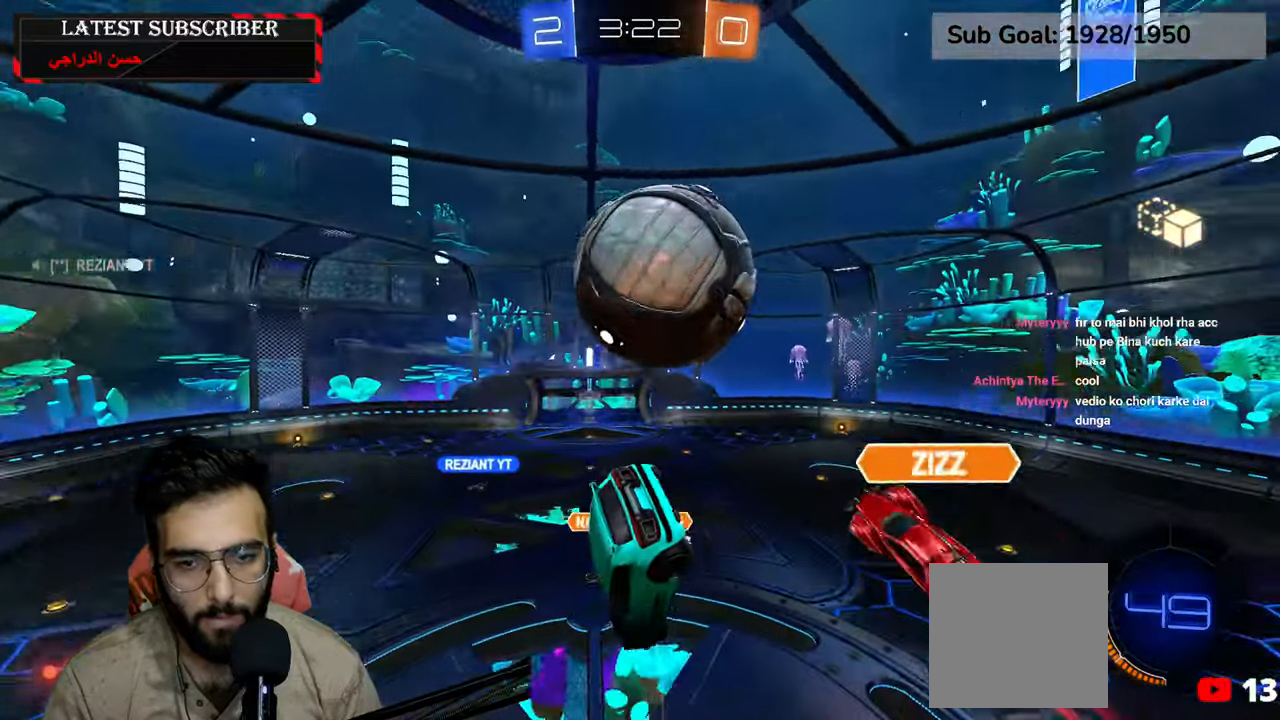
{"dt_ms": 1000, "buttons": ["L2", "R1"], "left_stick": "down-right", "right_stick": "center"}
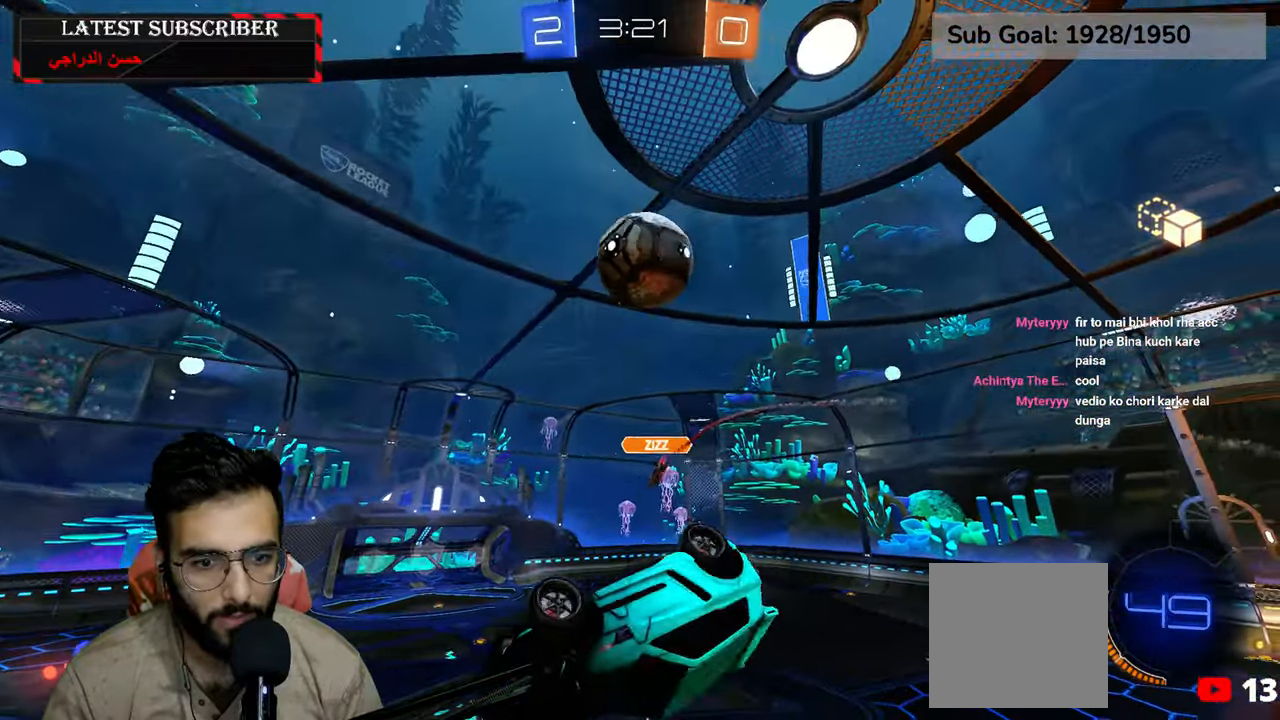
{"dt_ms": 1000, "buttons": ["R1"], "left_stick": "left", "right_stick": "center"}
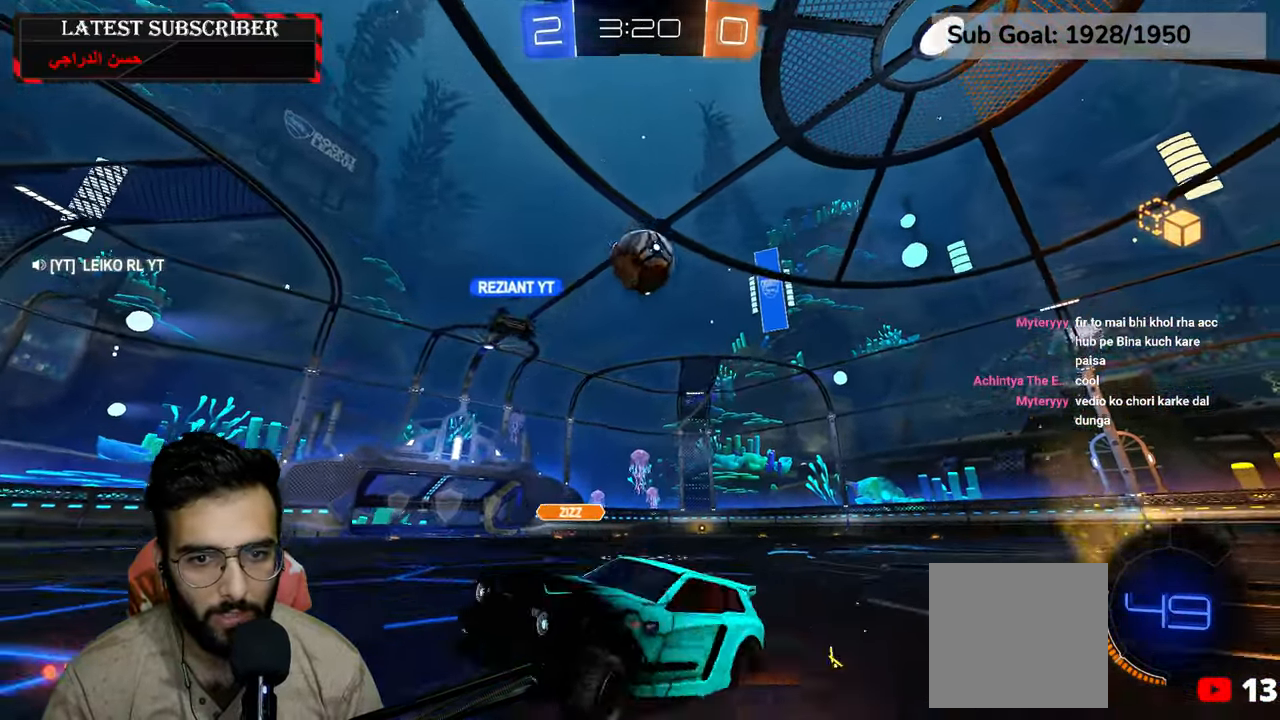
{"dt_ms": 1000, "buttons": ["R1"], "left_stick": "left", "right_stick": "center"}
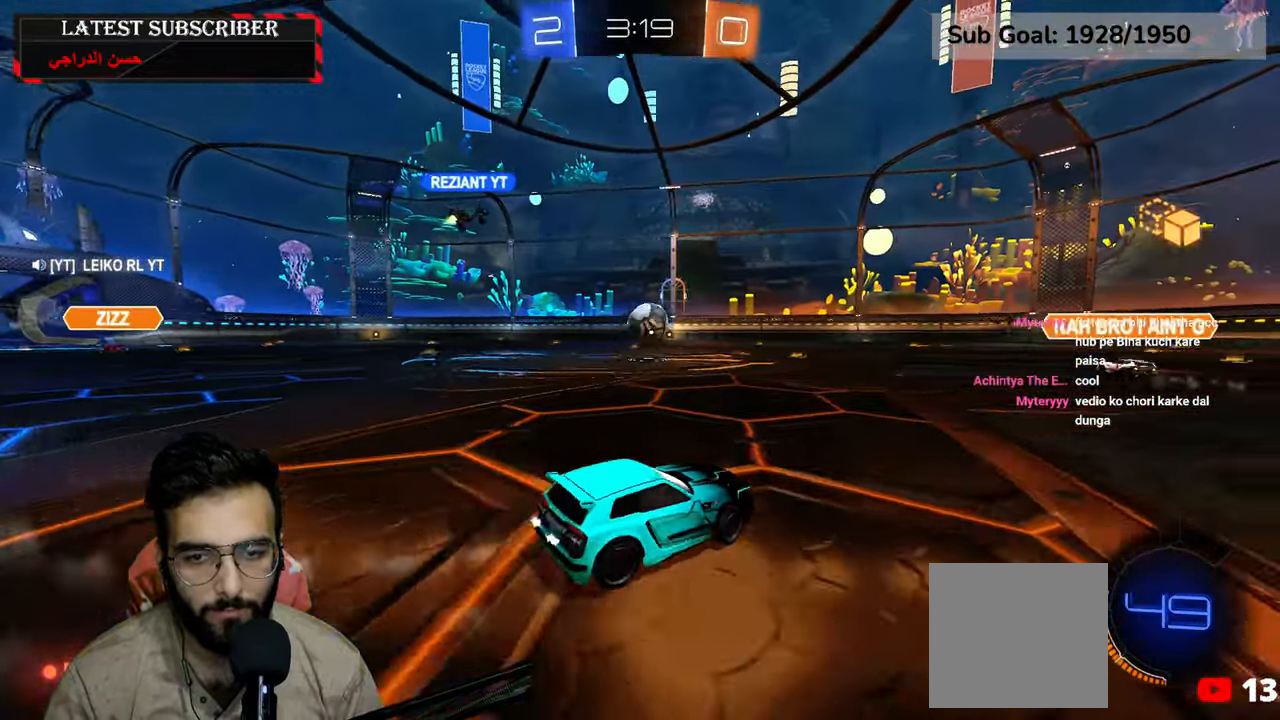
{"dt_ms": 500, "buttons": ["R1"], "left_stick": "left", "right_stick": "center", "events": []}
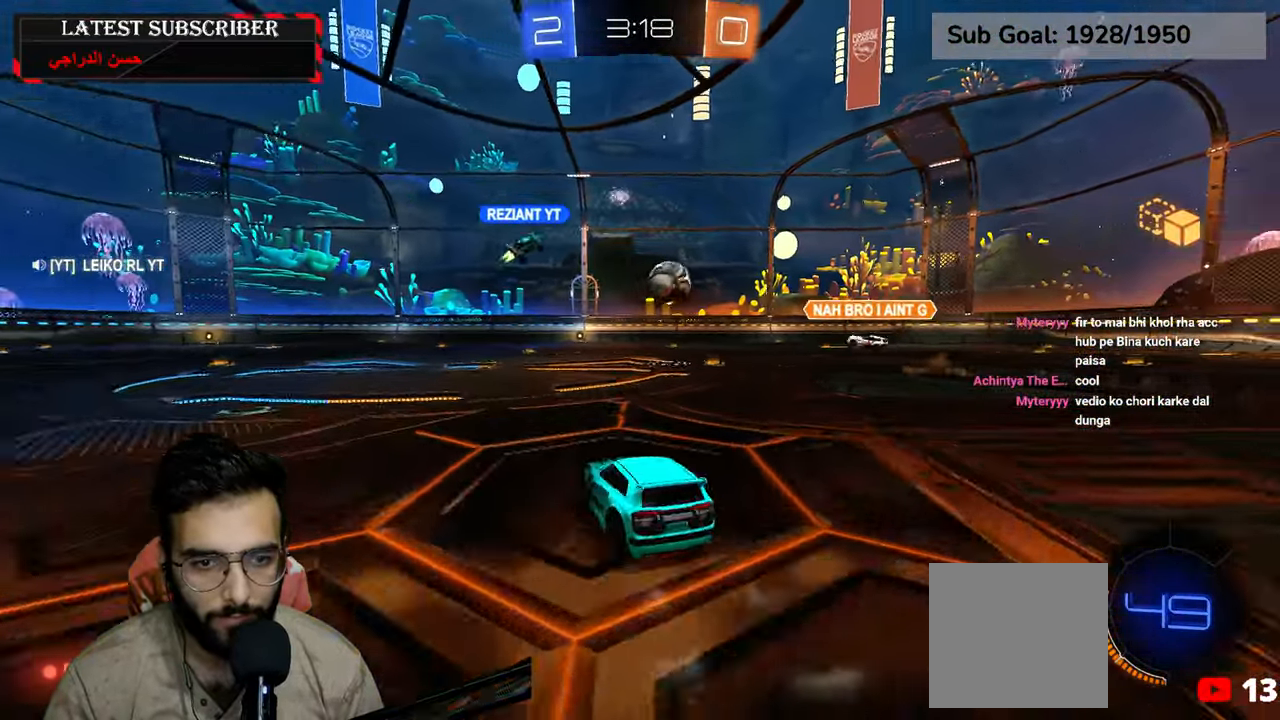
{"dt_ms": 500, "buttons": ["R1"], "left_stick": "center", "right_stick": "center", "events": [[167, "left_stick", "center"]]}
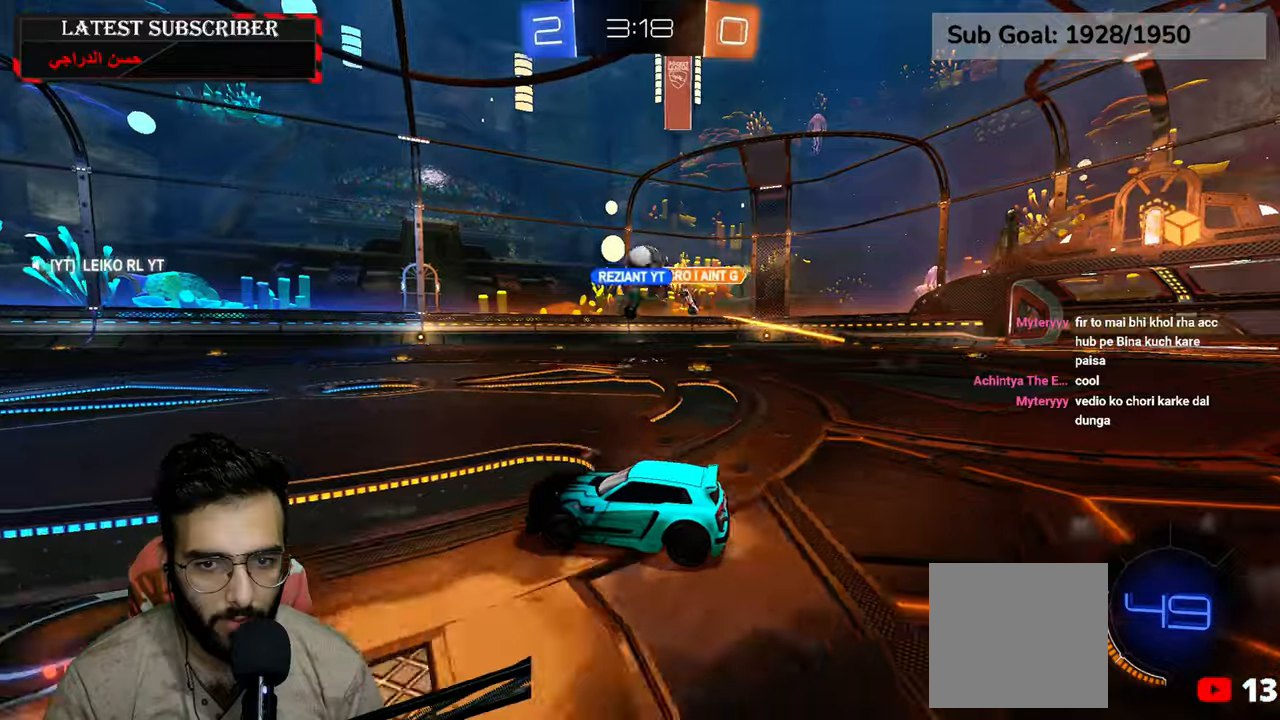
{"dt_ms": 500, "buttons": ["R1"], "left_stick": "center", "right_stick": "center", "events": [[334, "left_stick", "down-right"], [417, "left_stick", "center"]]}
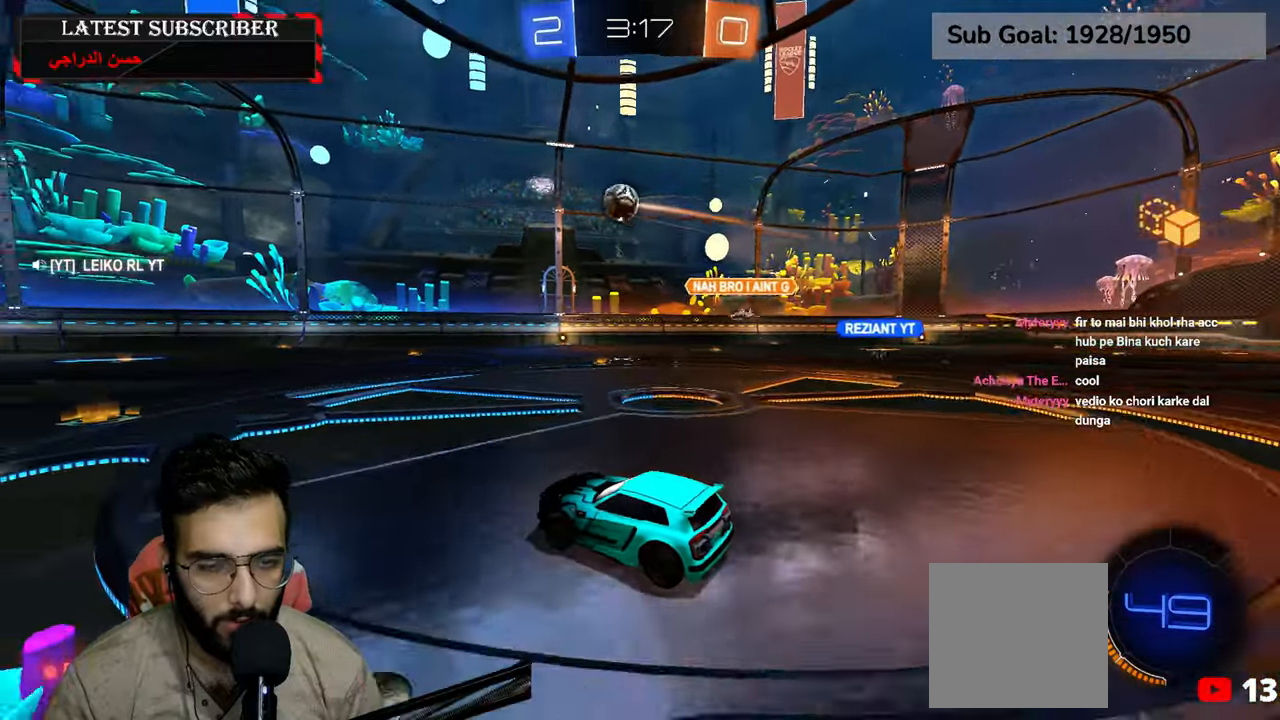
{"dt_ms": 500, "buttons": ["Y", "R1"], "left_stick": "center", "right_stick": "center", "events": [[117, "left_stick", "left"], [384, "left_stick", "center"], [467, "Y", "down"]]}
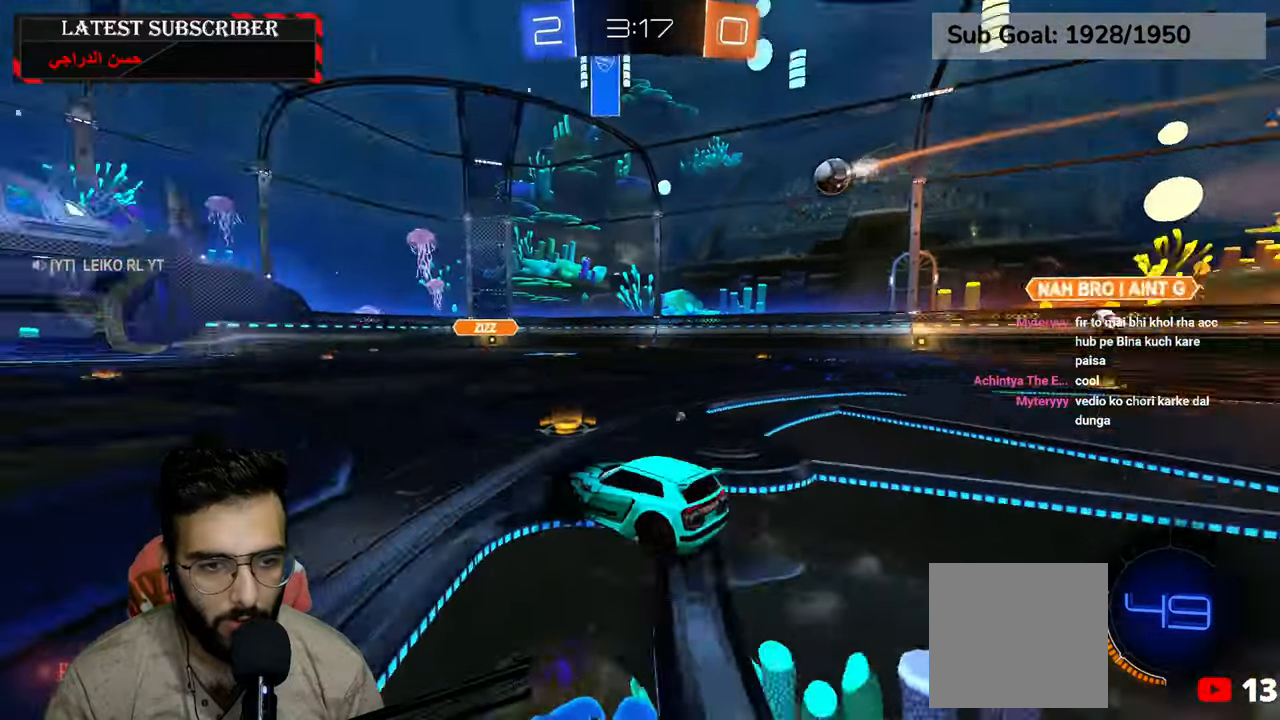
{"dt_ms": 500, "buttons": ["Y", "R1"], "left_stick": "center", "right_stick": "center", "events": [[84, "Y", "up"], [267, "left_stick", "left"], [350, "left_stick", "center"], [417, "Y", "down"]]}
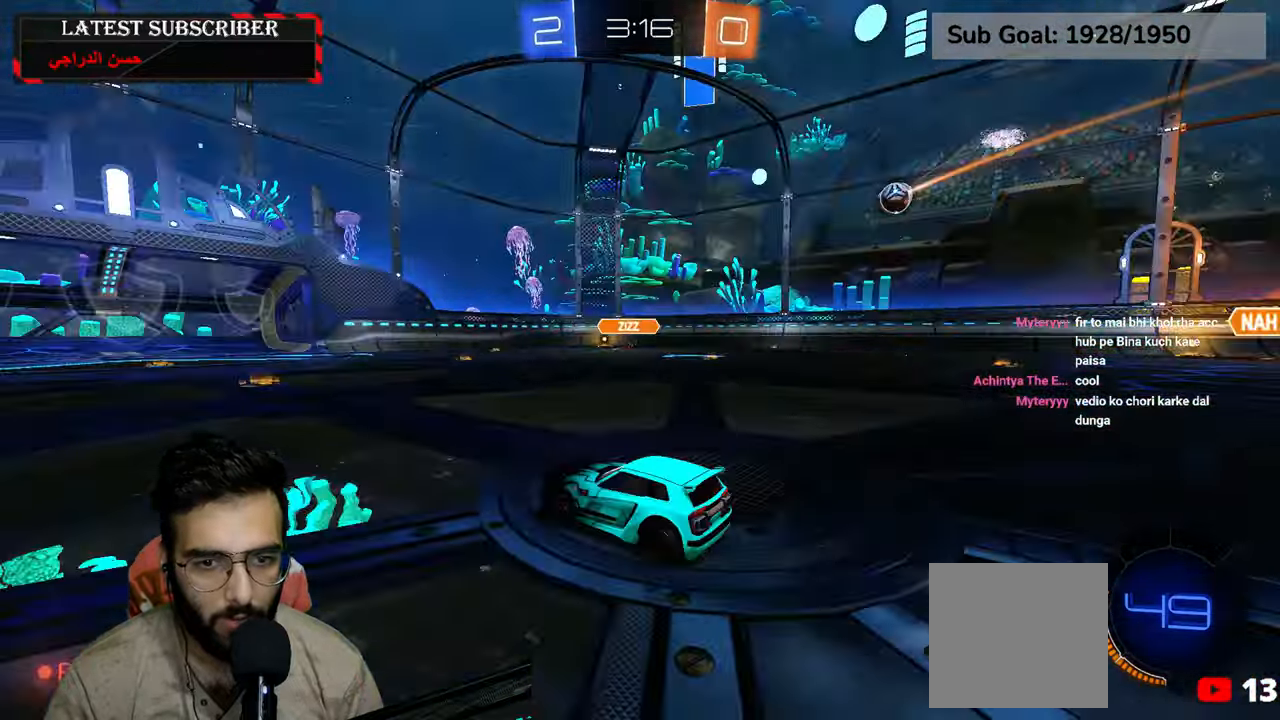
{"dt_ms": 500, "buttons": ["R1"], "left_stick": "center", "right_stick": "center", "events": [[17, "Y", "up"]]}
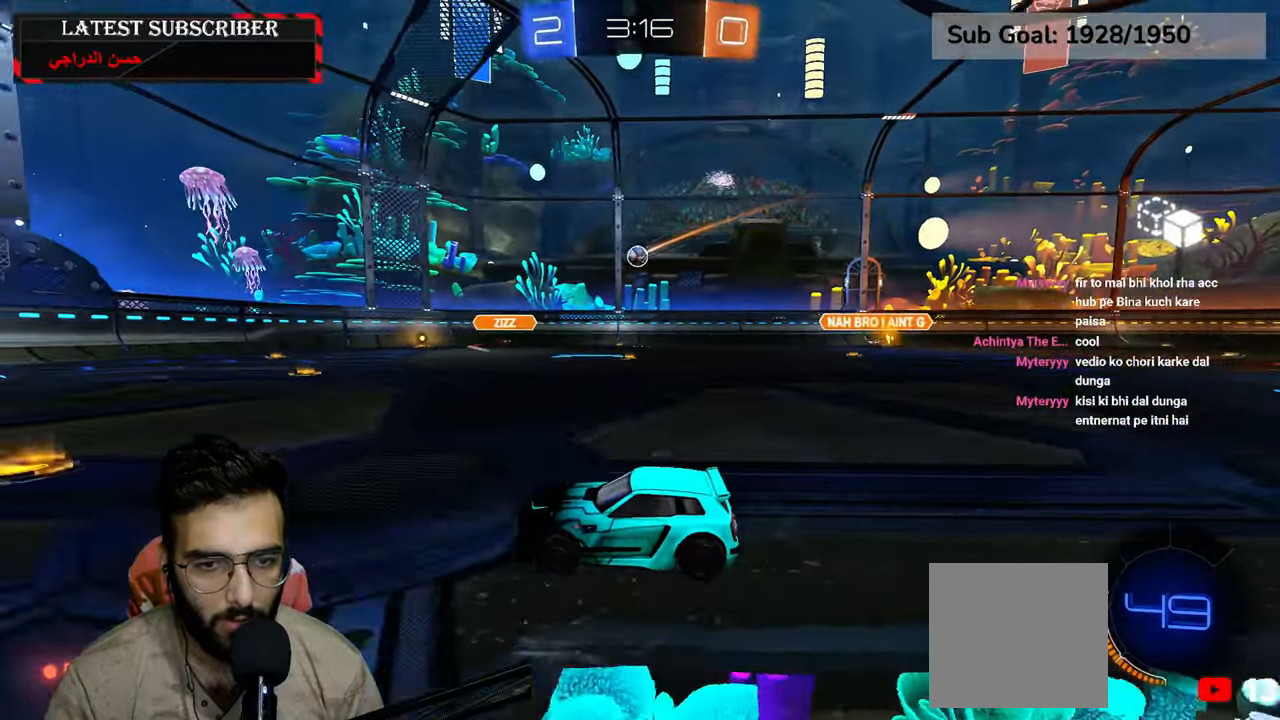
{"dt_ms": 500, "buttons": ["R1"], "left_stick": "center", "right_stick": "center", "events": []}
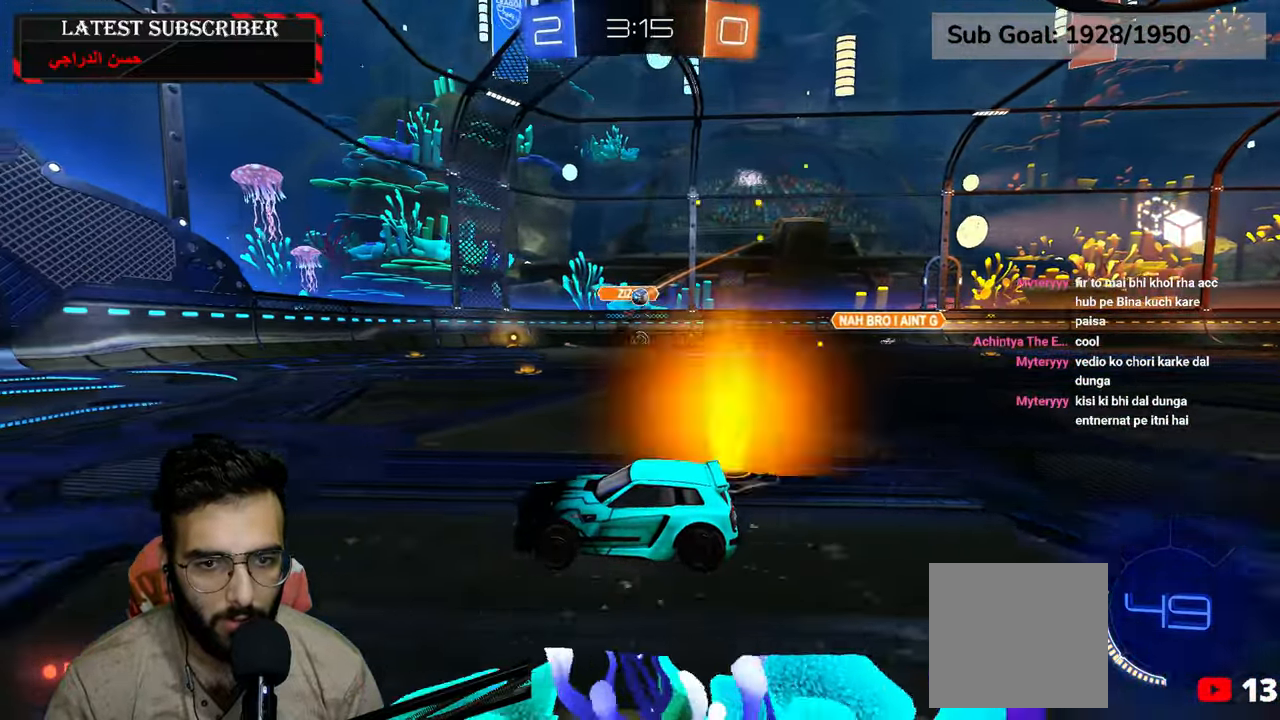
{"dt_ms": 500, "buttons": ["R1"], "left_stick": "down-right", "right_stick": "center", "events": [[100, "left_stick", "left"], [184, "left_stick", "center"], [300, "left_stick", "down-right"], [434, "B", "down"], [500, "B", "up"]]}
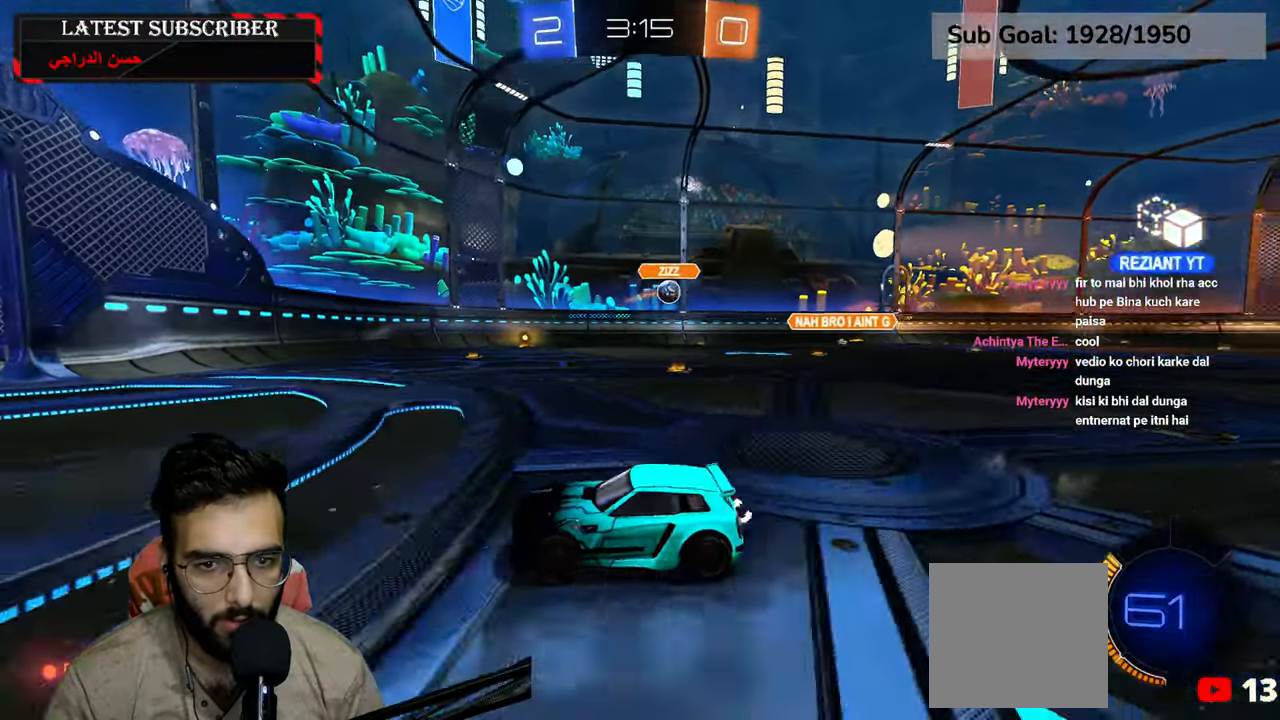
{"dt_ms": 500, "buttons": ["R1"], "left_stick": "down-left", "right_stick": "center", "events": [[17, "left_stick", "down-left"], [217, "B", "down"], [300, "B", "up"]]}
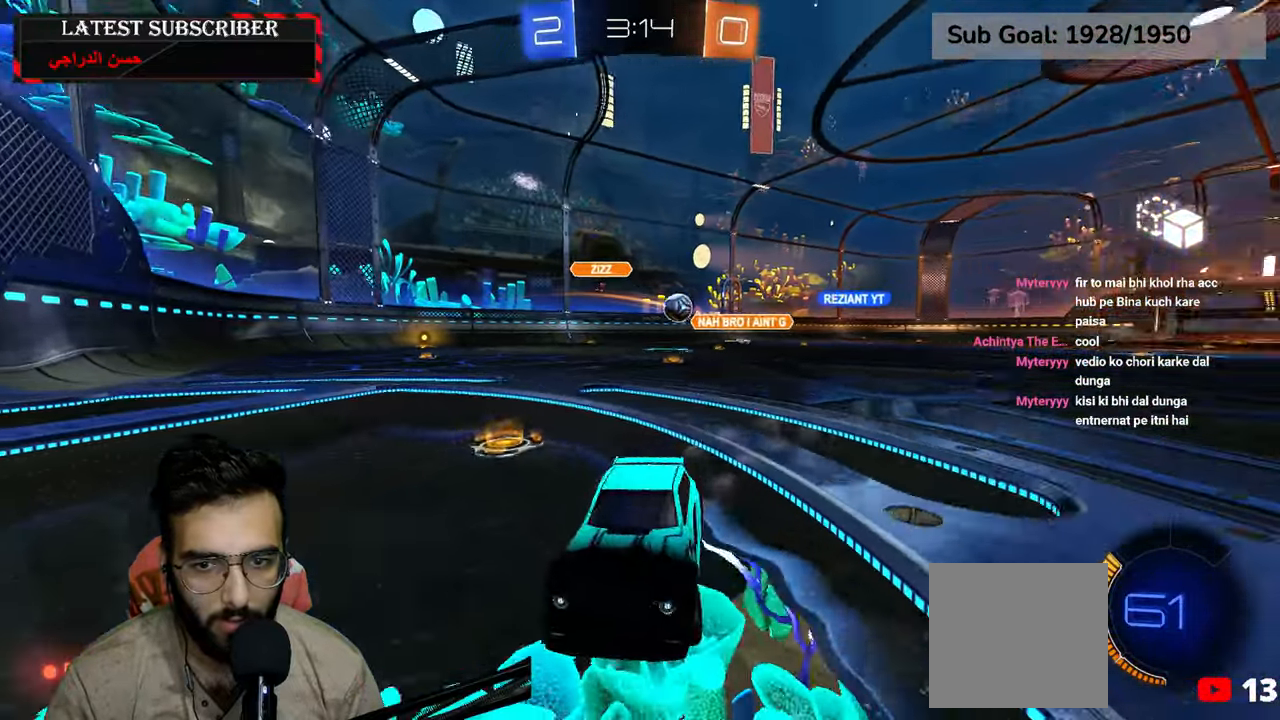
{"dt_ms": 500, "buttons": ["R1", "R2"], "left_stick": "down-left", "right_stick": "center", "events": [[100, "B", "down"], [167, "B", "up"], [284, "R2", "down"]]}
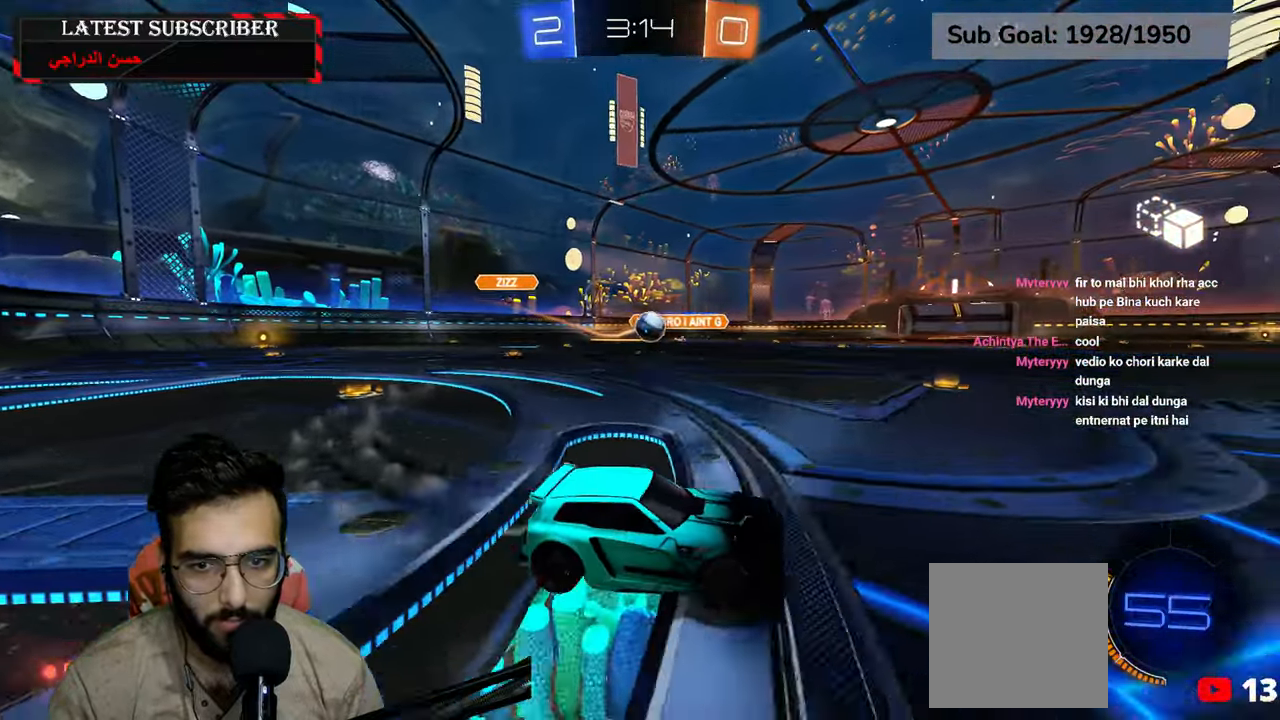
{"dt_ms": 500, "buttons": ["R1", "R2"], "left_stick": "center", "right_stick": "center", "events": [[134, "left_stick", "center"], [317, "left_stick", "left"], [417, "left_stick", "center"]]}
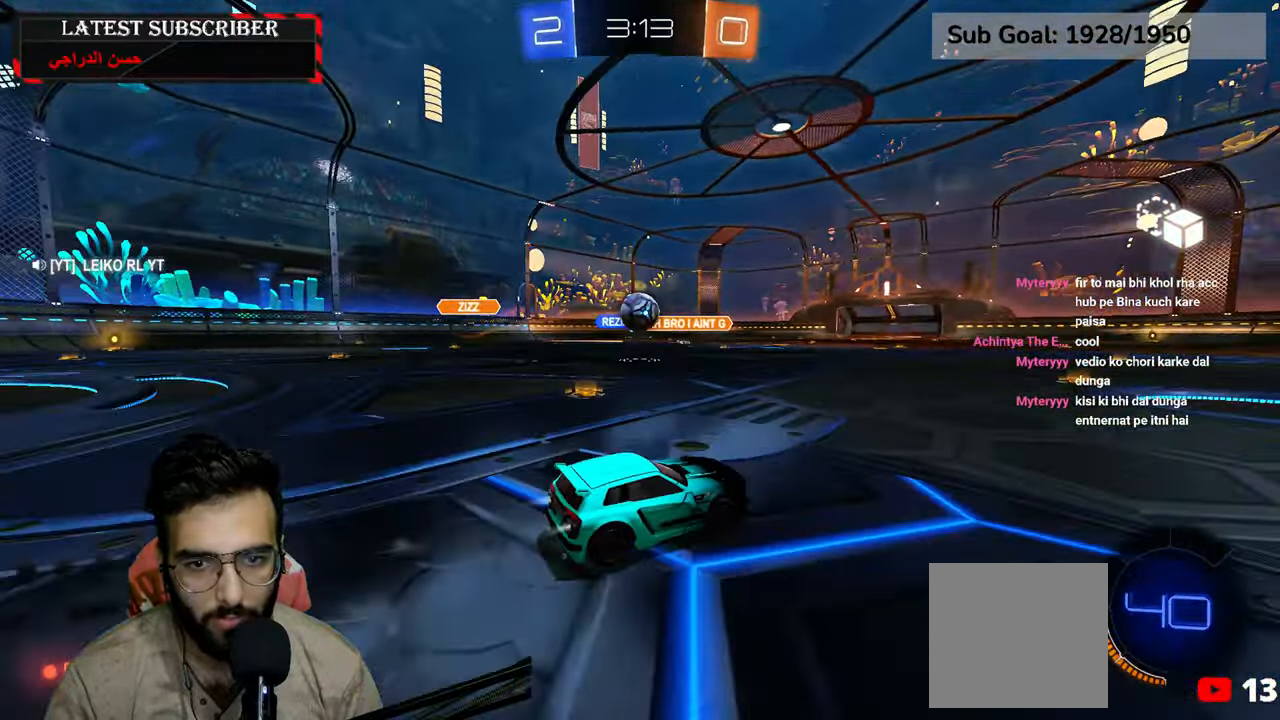
{"dt_ms": 500, "buttons": ["R1", "R2"], "left_stick": "left", "right_stick": "center", "events": [[200, "left_stick", "left"]]}
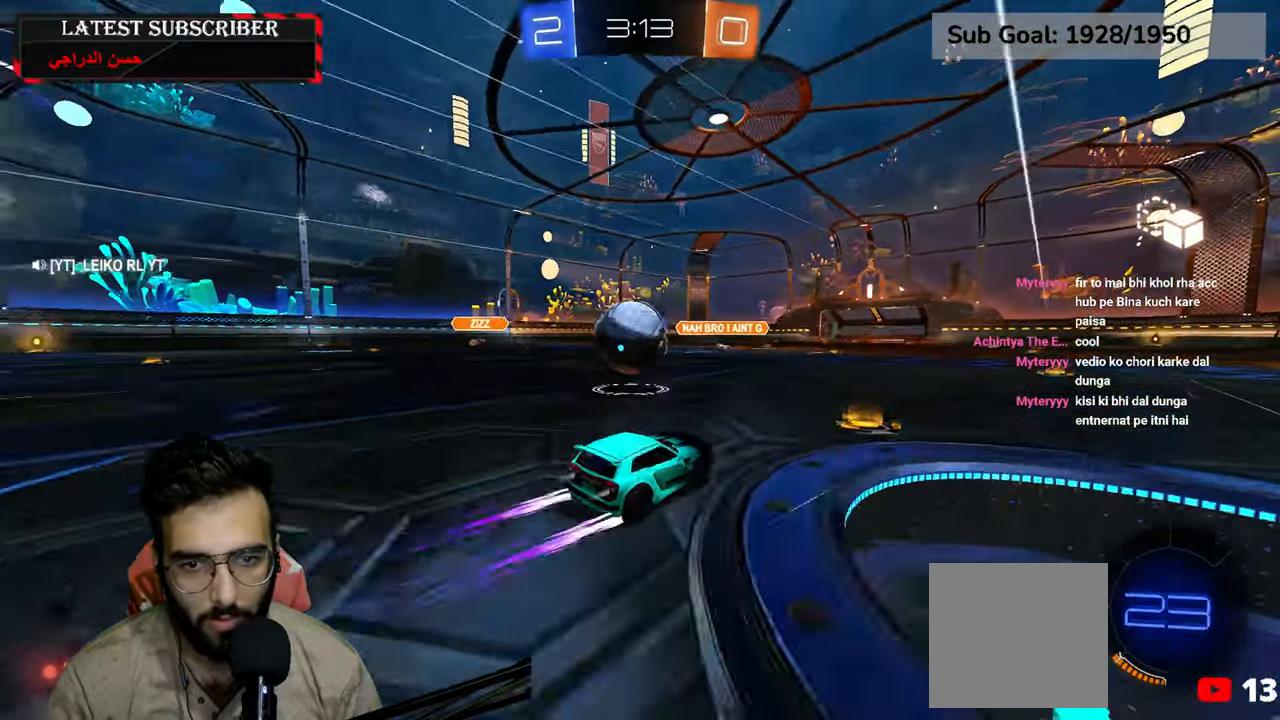
{"dt_ms": 500, "buttons": ["R1", "R2"], "left_stick": "center", "right_stick": "center", "events": [[34, "A", "down"], [134, "A", "up"], [167, "A", "down"], [367, "left_stick", "center"], [400, "A", "up"]]}
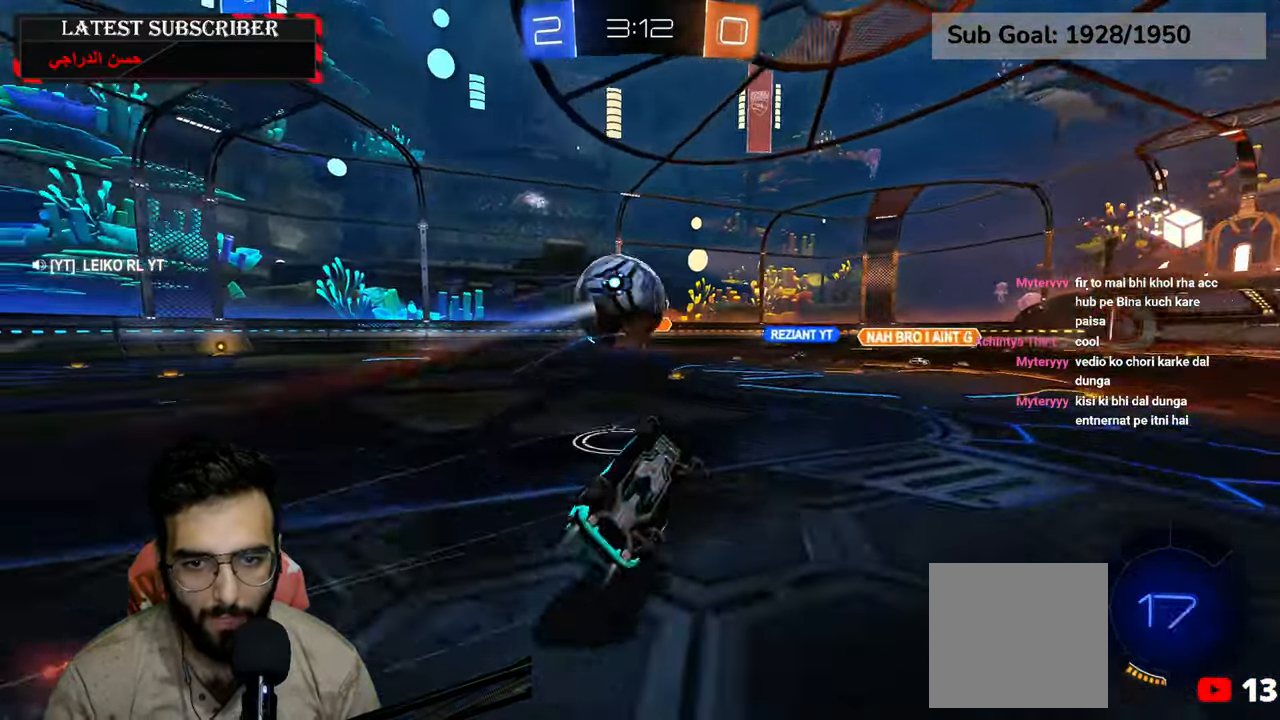
{"dt_ms": 500, "buttons": ["R1"], "left_stick": "center", "right_stick": "center", "events": [[67, "X", "down"], [150, "R2", "up"], [234, "X", "up"]]}
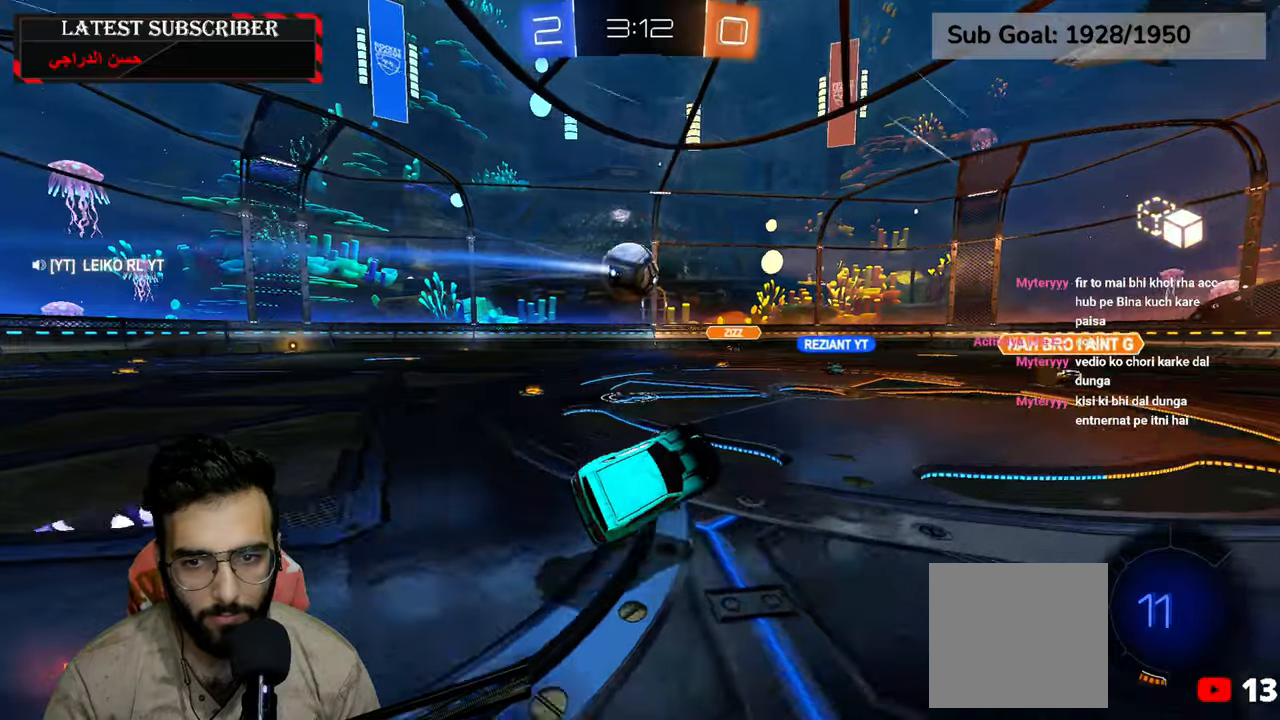
{"dt_ms": 500, "buttons": ["R1"], "left_stick": "down-right", "right_stick": "center", "events": [[367, "left_stick", "down-right"]]}
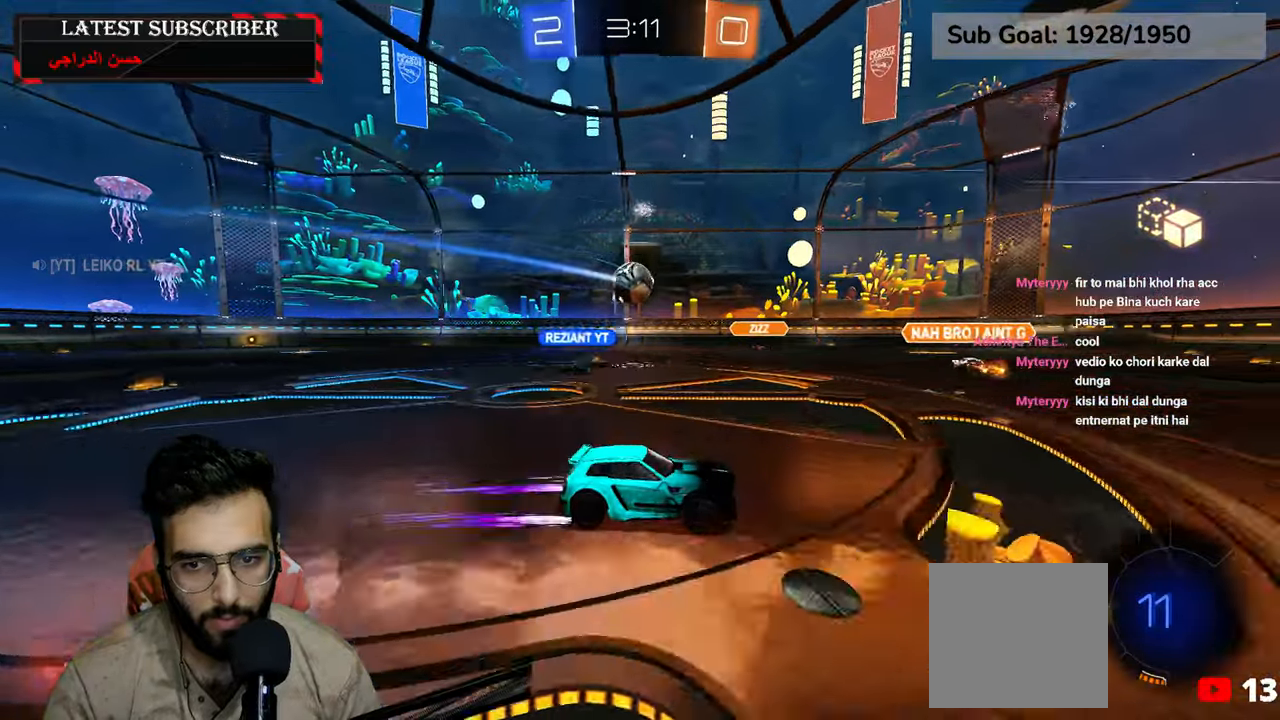
{"dt_ms": 500, "buttons": ["R1"], "left_stick": "down-right", "right_stick": "center", "events": []}
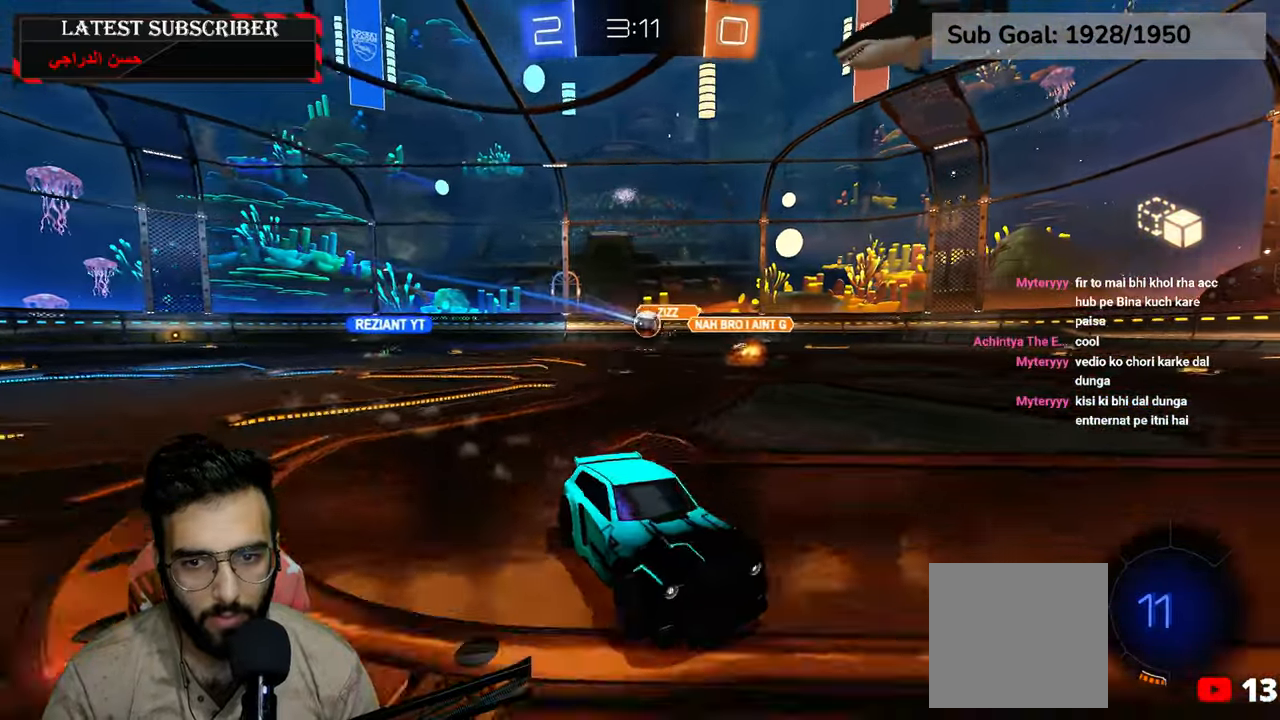
{"dt_ms": 500, "buttons": ["R1", "R2"], "left_stick": "down-right", "right_stick": "center", "events": [[450, "R2", "down"]]}
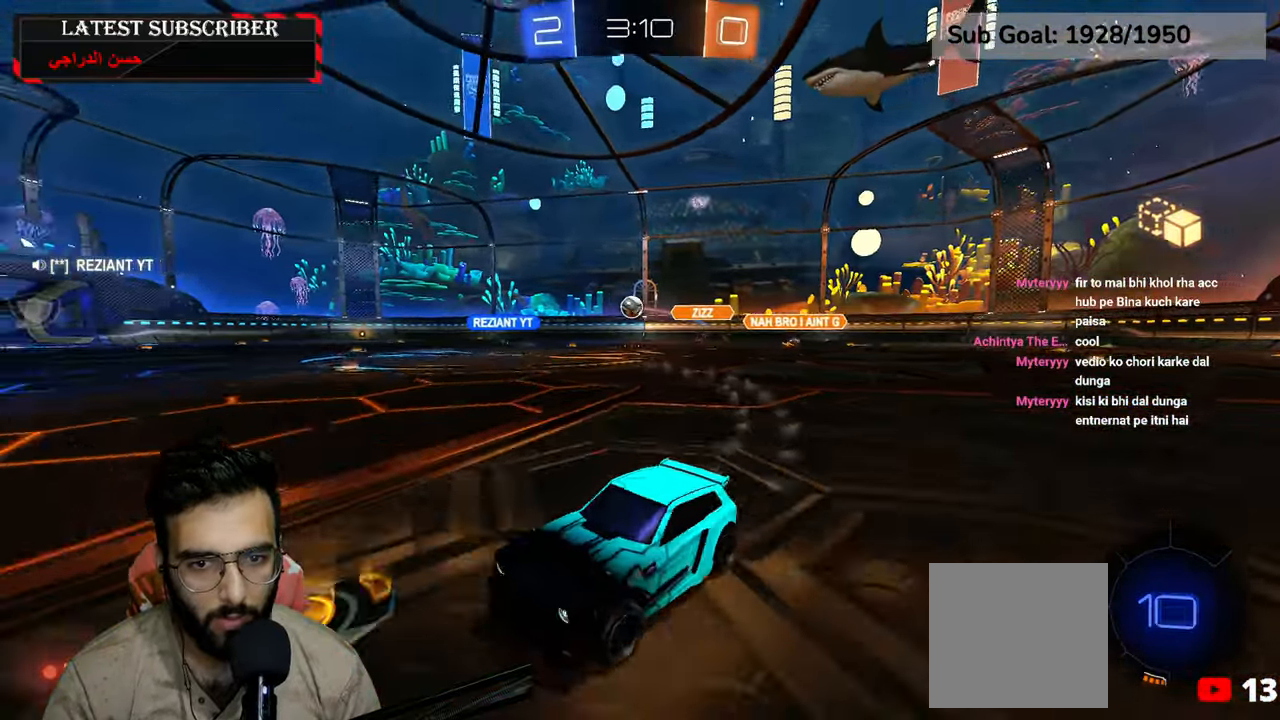
{"dt_ms": 1000, "buttons": ["R1"], "left_stick": "left", "right_stick": "center", "events": [[34, "Y", "down"], [100, "Y", "up"], [167, "left_stick", "center"], [450, "left_stick", "left"], [517, "R2", "up"], [517, "Y", "down"], [634, "Y", "up"], [700, "B", "down"], [800, "B", "up"], [867, "B", "down"], [950, "B", "up"]]}
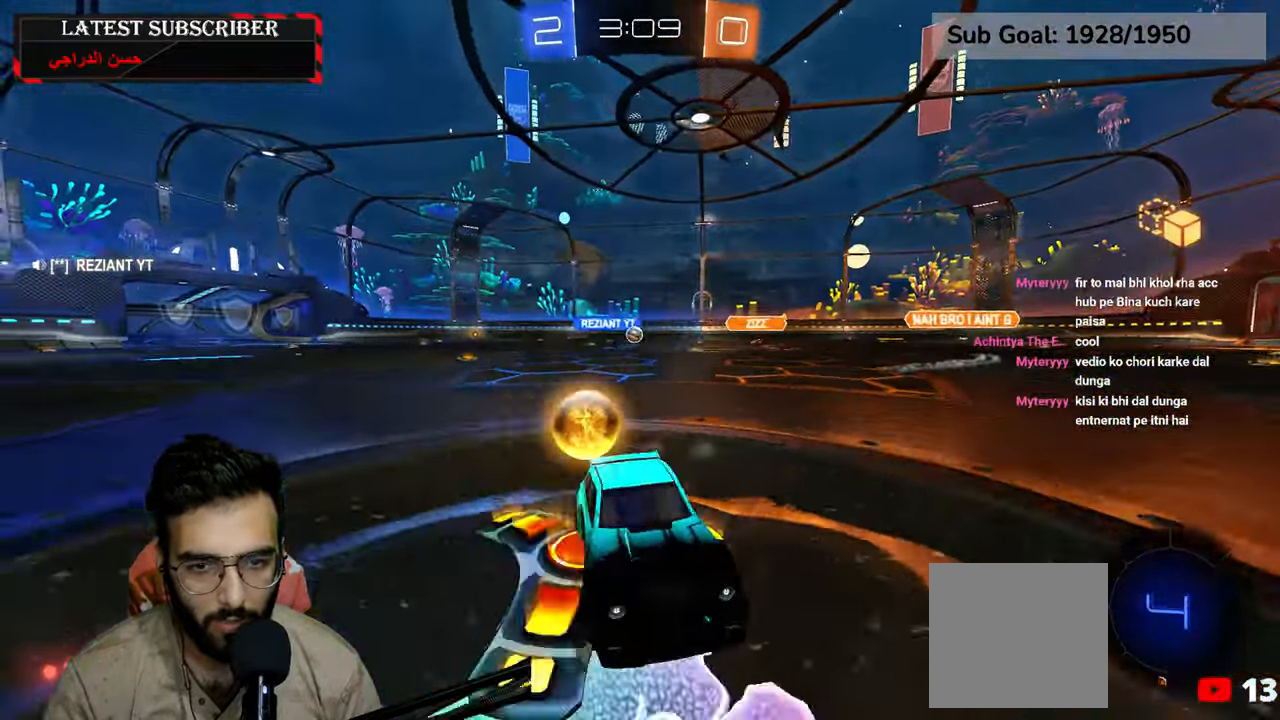
{"dt_ms": 500, "buttons": ["R1"], "left_stick": "left", "right_stick": "center", "events": []}
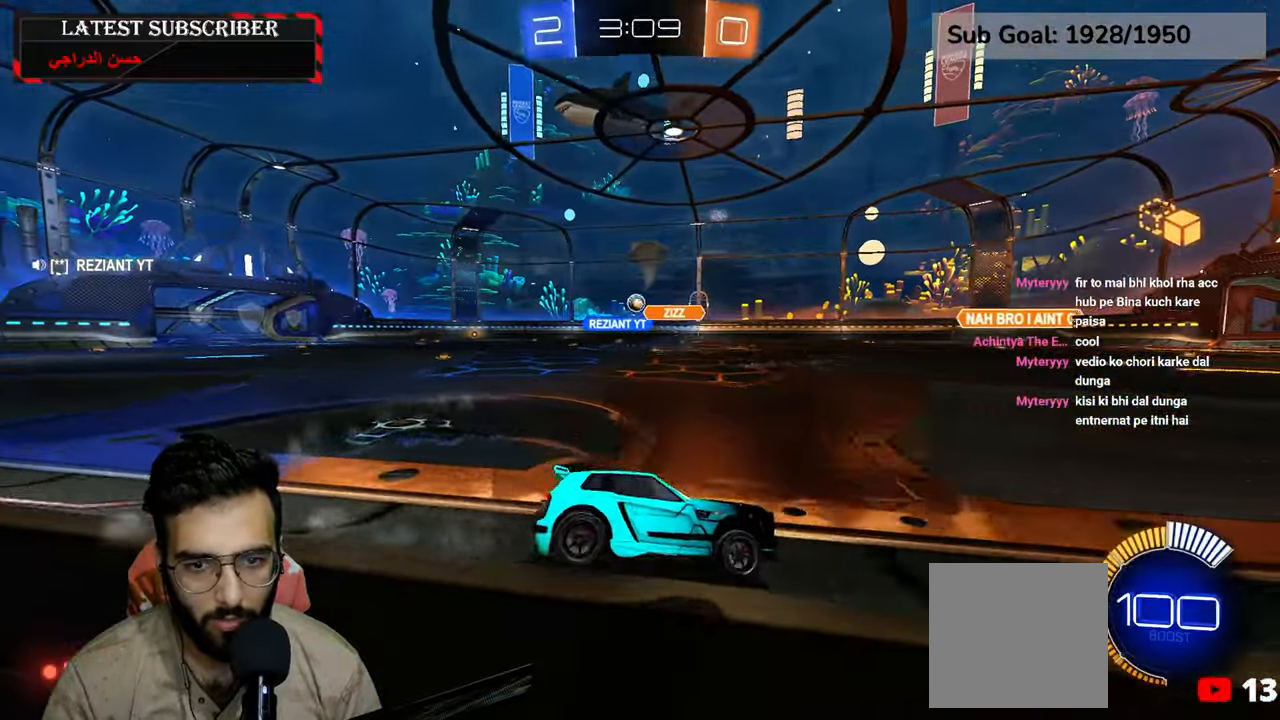
{"dt_ms": 500, "buttons": [], "left_stick": "down", "right_stick": "center", "events": [[84, "left_stick", "center"], [134, "R1", "up"], [217, "left_stick", "left"], [434, "left_stick", "down"]]}